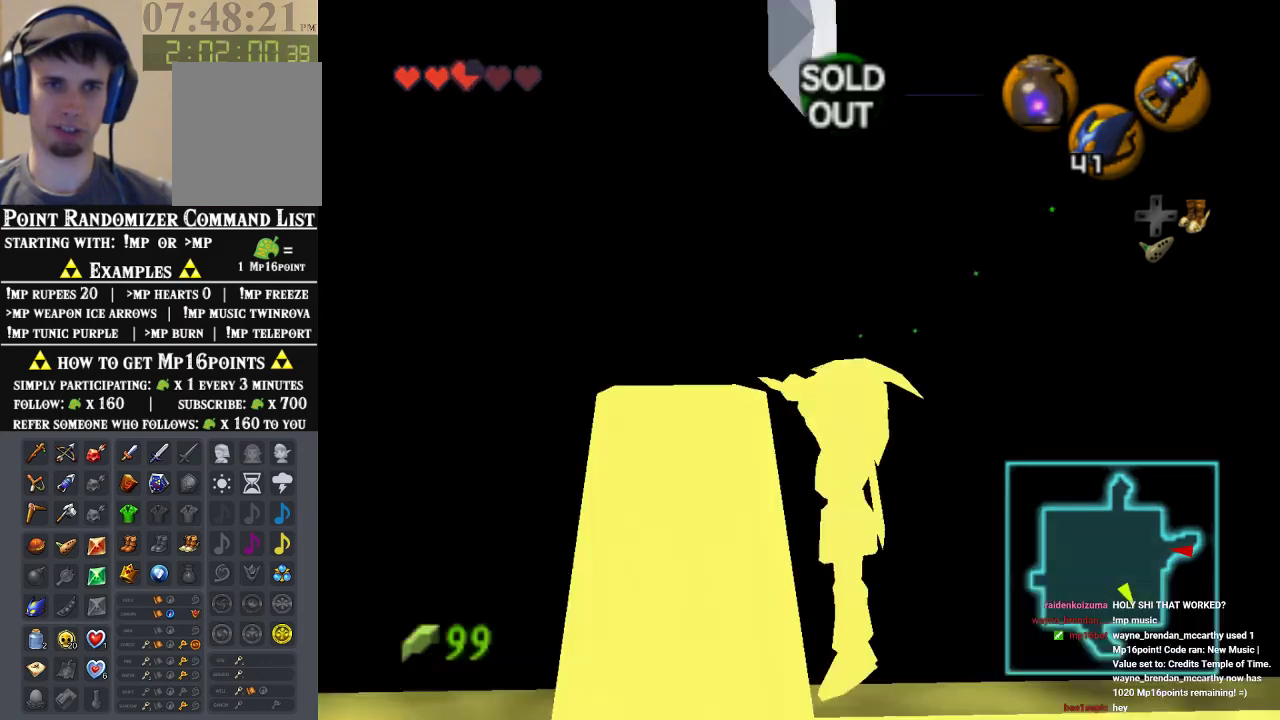
Gameplay with a controller (Nintendo layout); each line is a JSON object with the inputs held at the frame after it. "events" lists button and stick changes between this image and that frame as [ms after this image, input, new state], when the widget could be followed in between. Not read: L1 L3 R1 R3.
{"buttons": [], "left_stick": "center", "events": [[200, "left_stick", "center"]]}
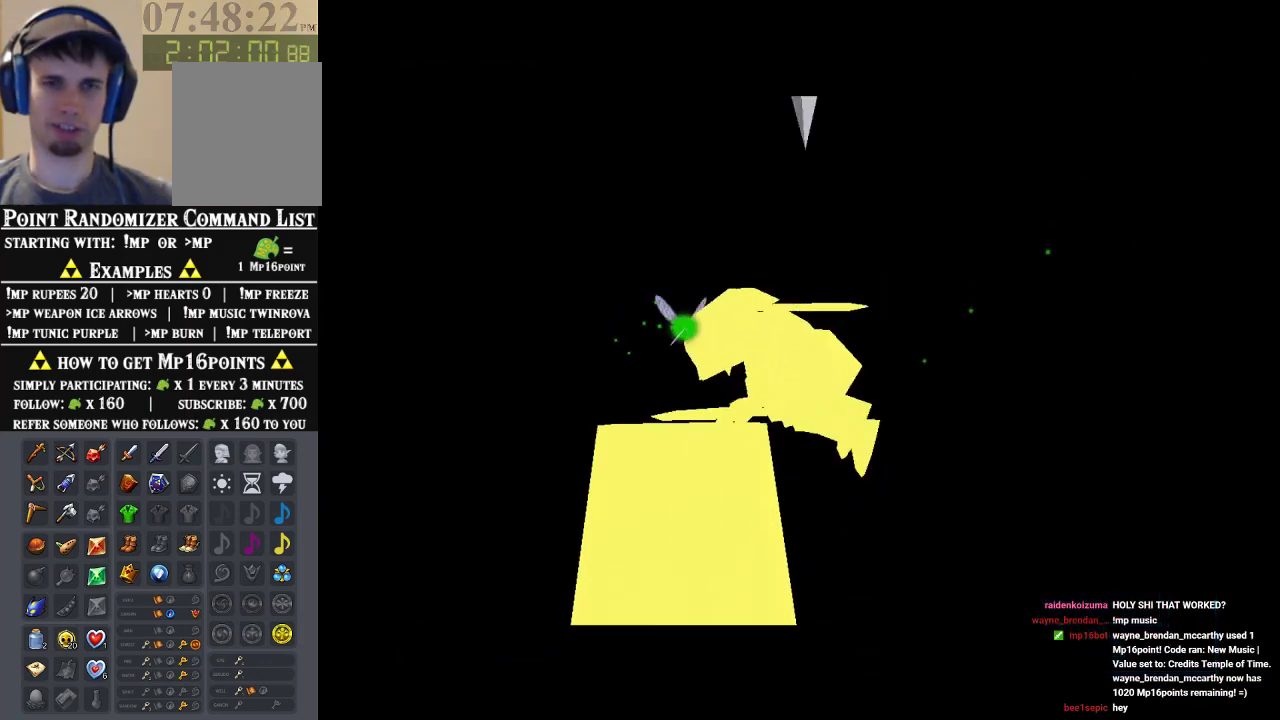
{"buttons": [], "left_stick": "center", "events": []}
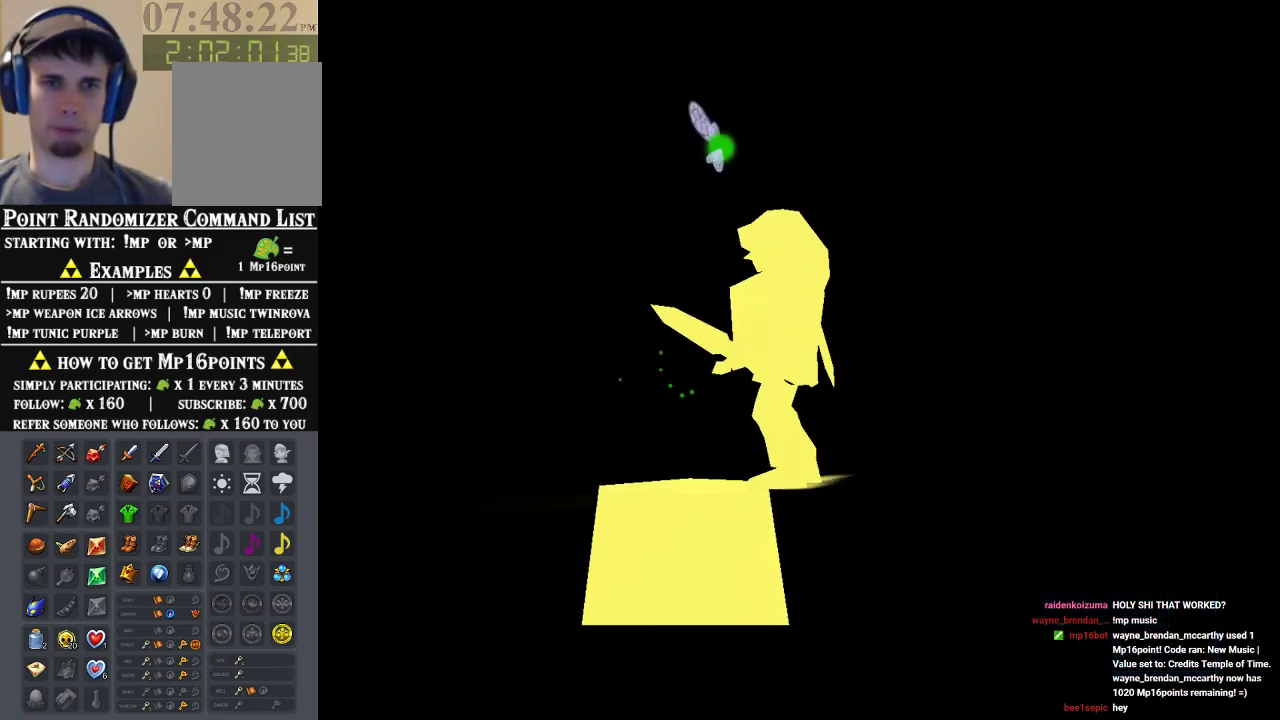
{"buttons": [], "left_stick": "center", "events": []}
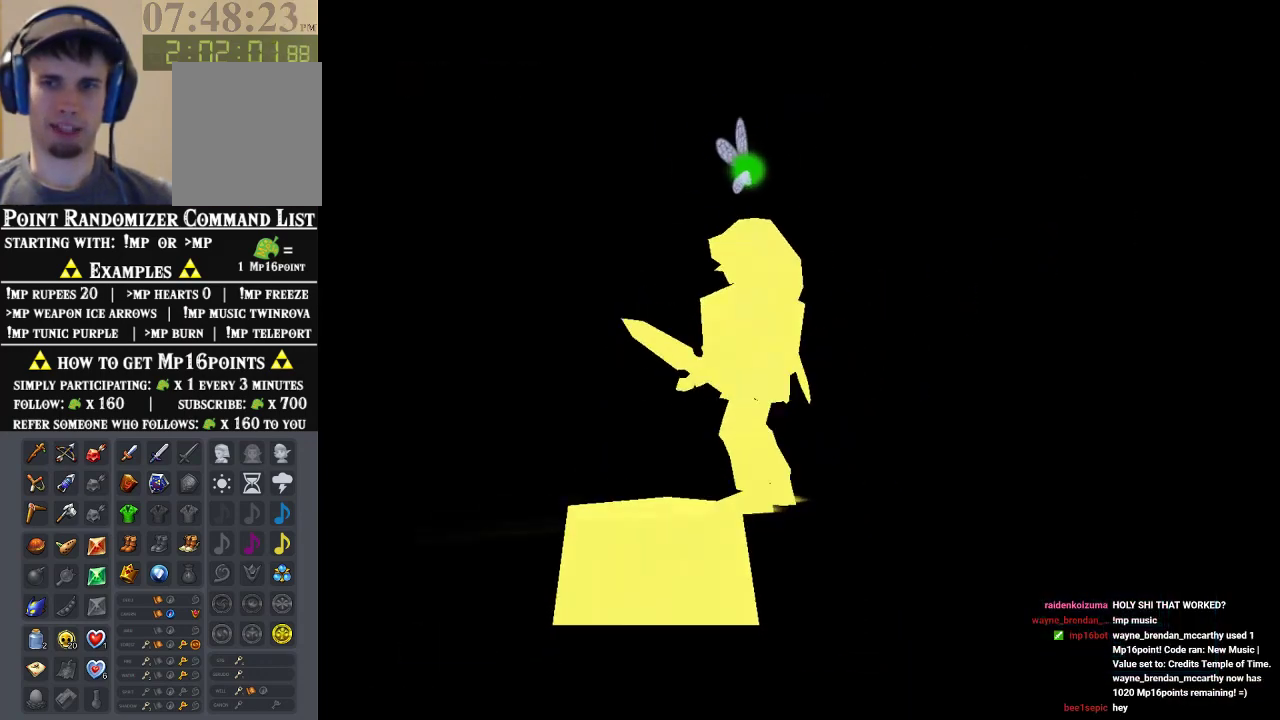
{"buttons": [], "left_stick": "center", "events": []}
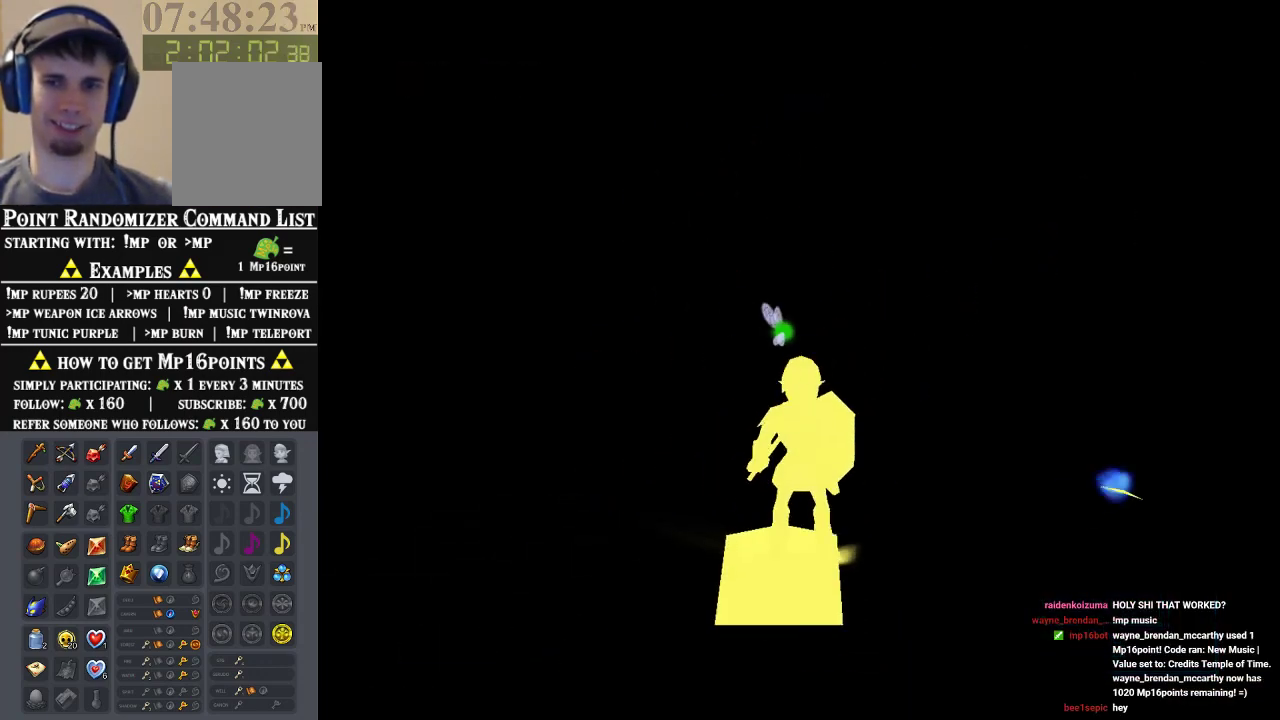
{"buttons": [], "left_stick": "center", "events": []}
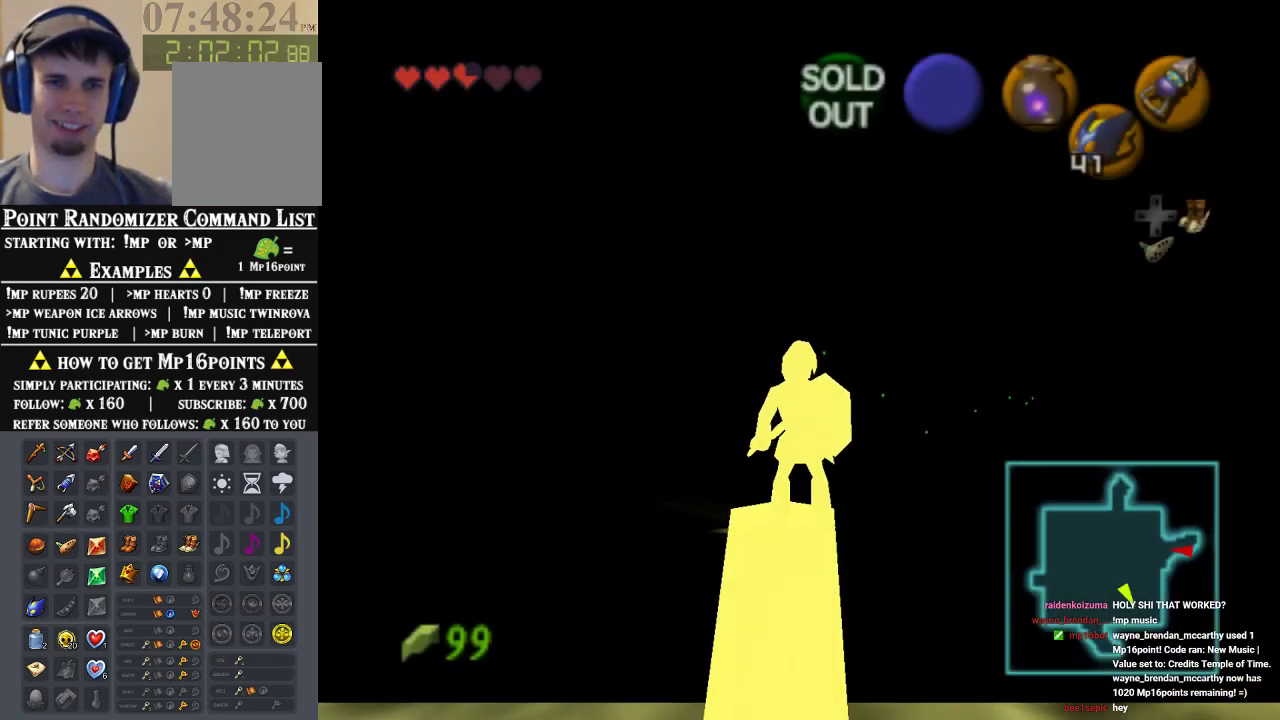
{"buttons": [], "left_stick": "center", "events": [[233, "left_stick", "up-left"], [400, "left_stick", "center"]]}
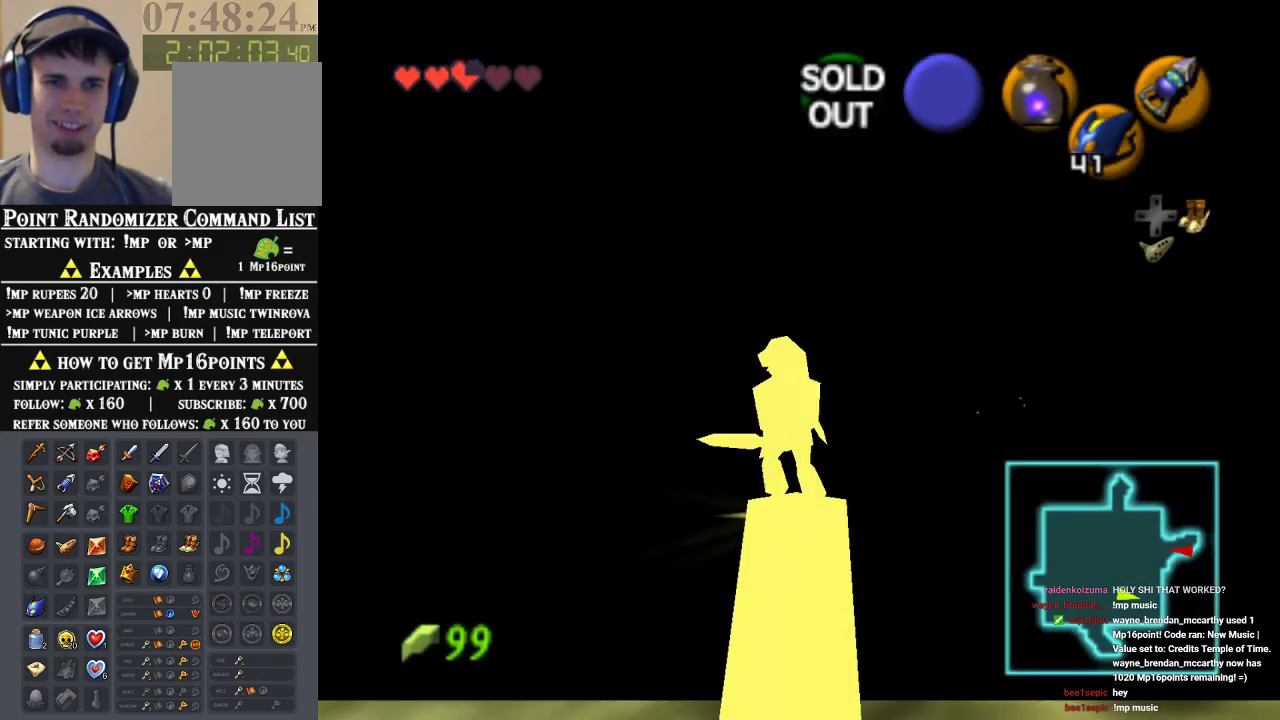
{"buttons": [], "left_stick": "center", "events": []}
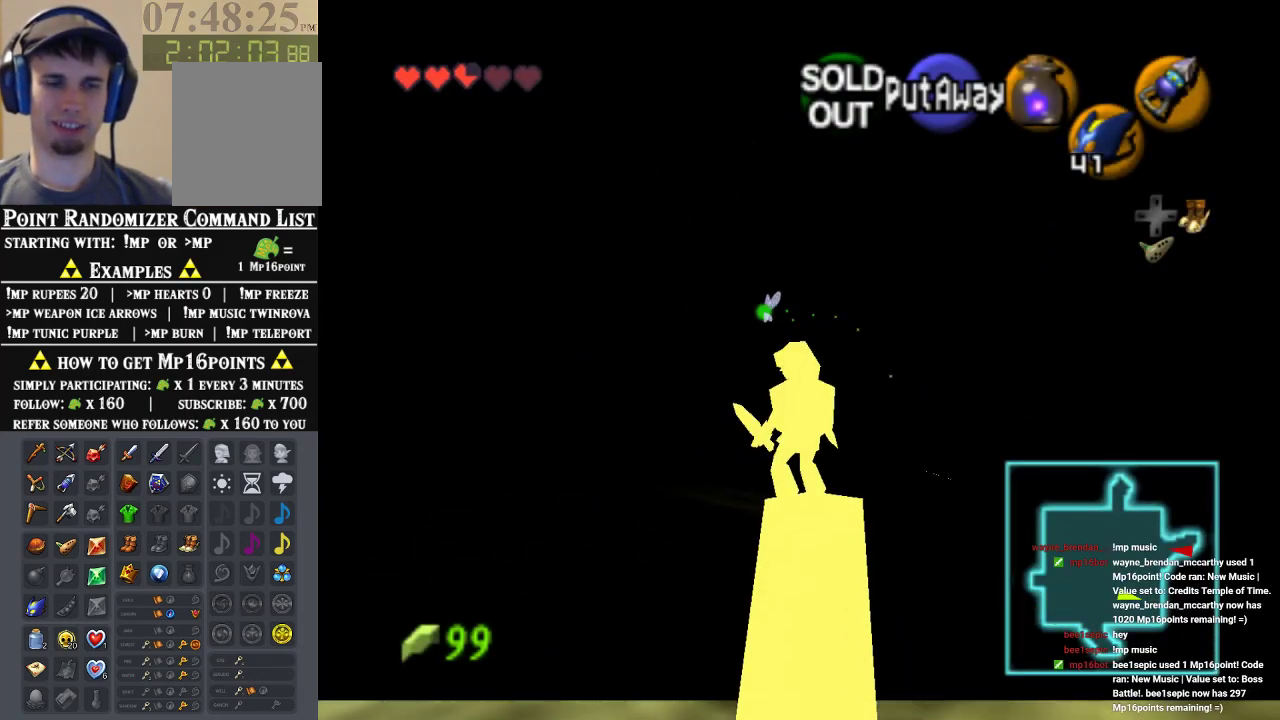
{"buttons": [], "left_stick": "center", "events": [[100, "C_RIGHT", "down"], [200, "C_RIGHT", "up"]]}
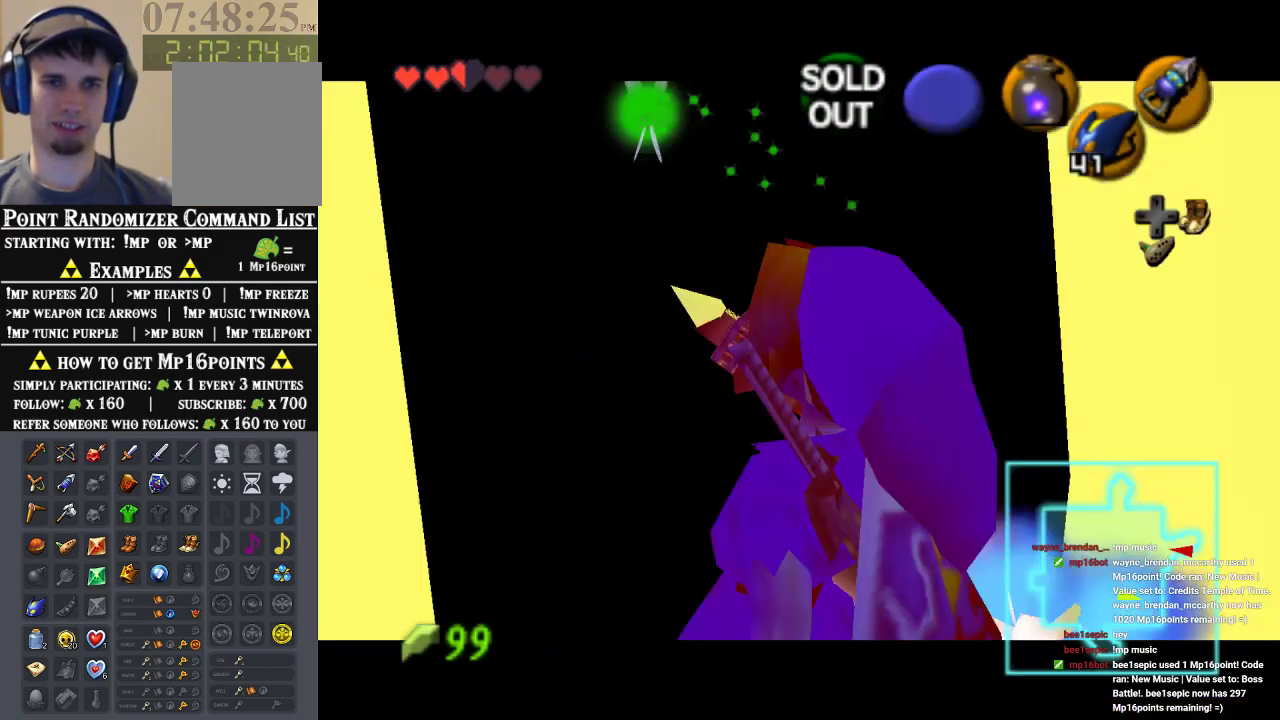
{"buttons": [], "left_stick": "center", "events": [[100, "A", "down"], [200, "A", "up"]]}
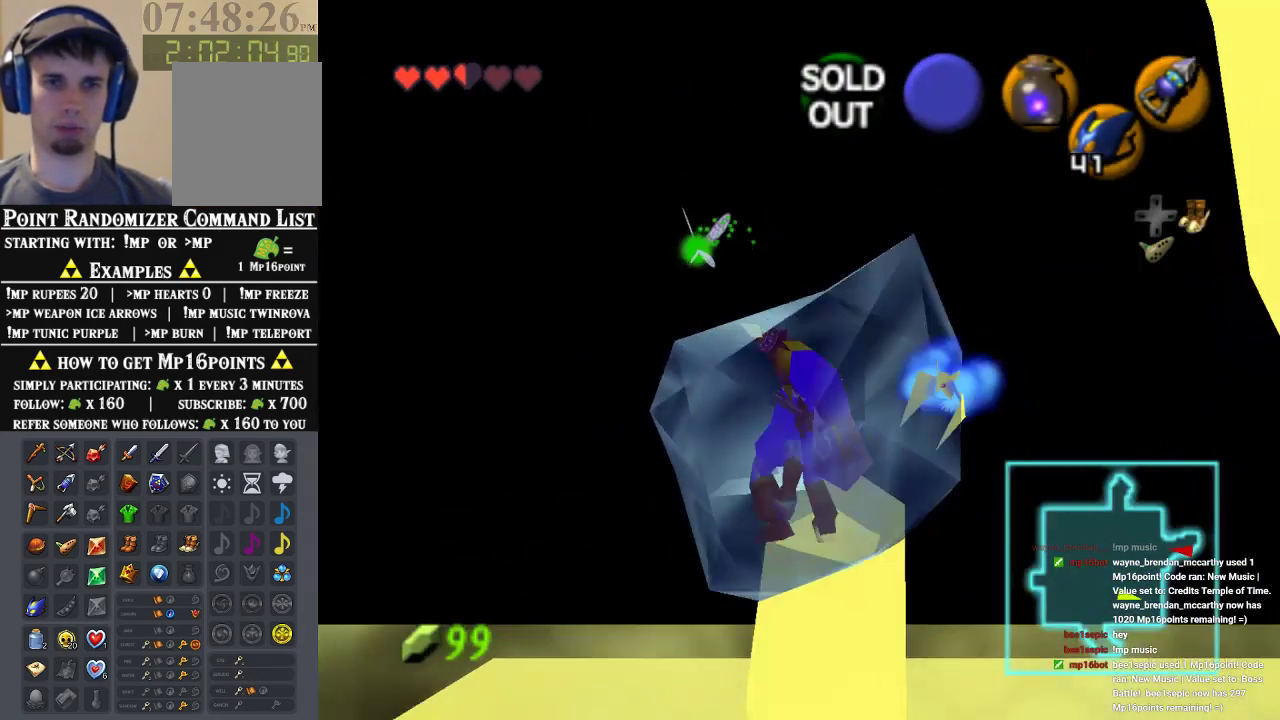
{"buttons": ["A"], "left_stick": "center", "events": [[133, "A", "down"], [200, "A", "up"], [367, "A", "down"]]}
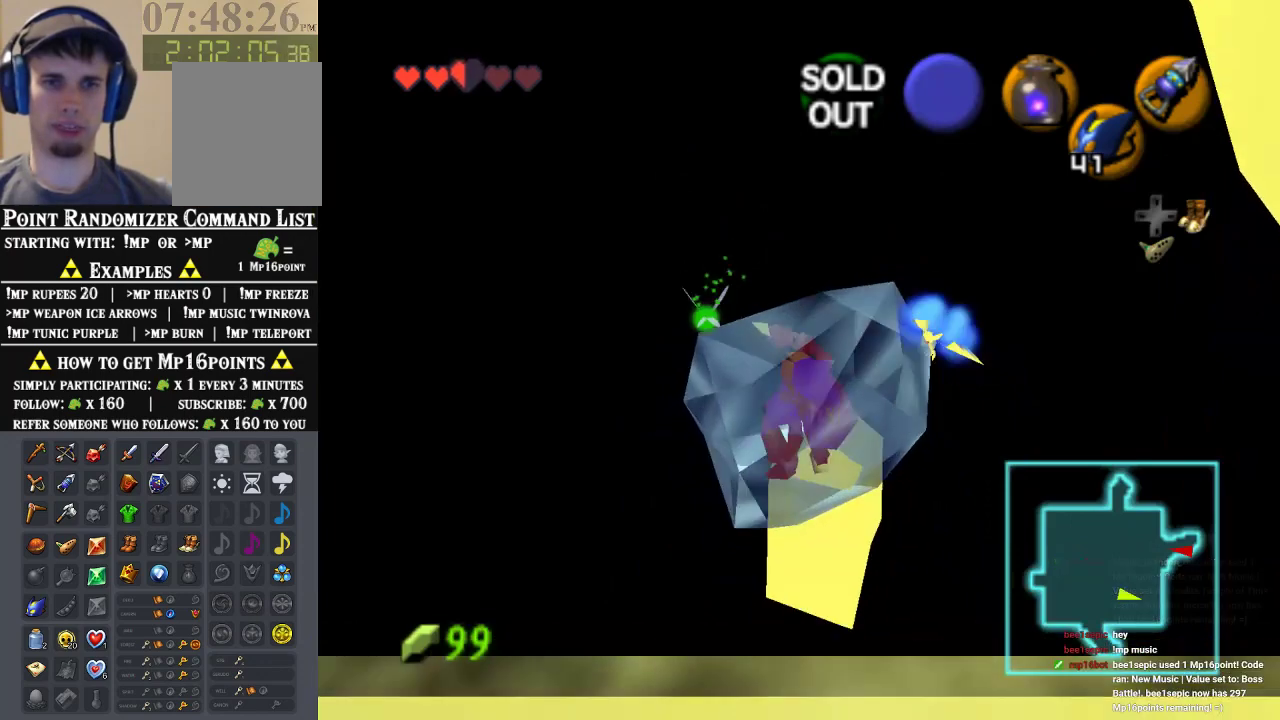
{"buttons": ["B"], "left_stick": "center", "events": [[33, "A", "up"], [33, "B", "down"], [333, "B", "up"], [500, "B", "down"]]}
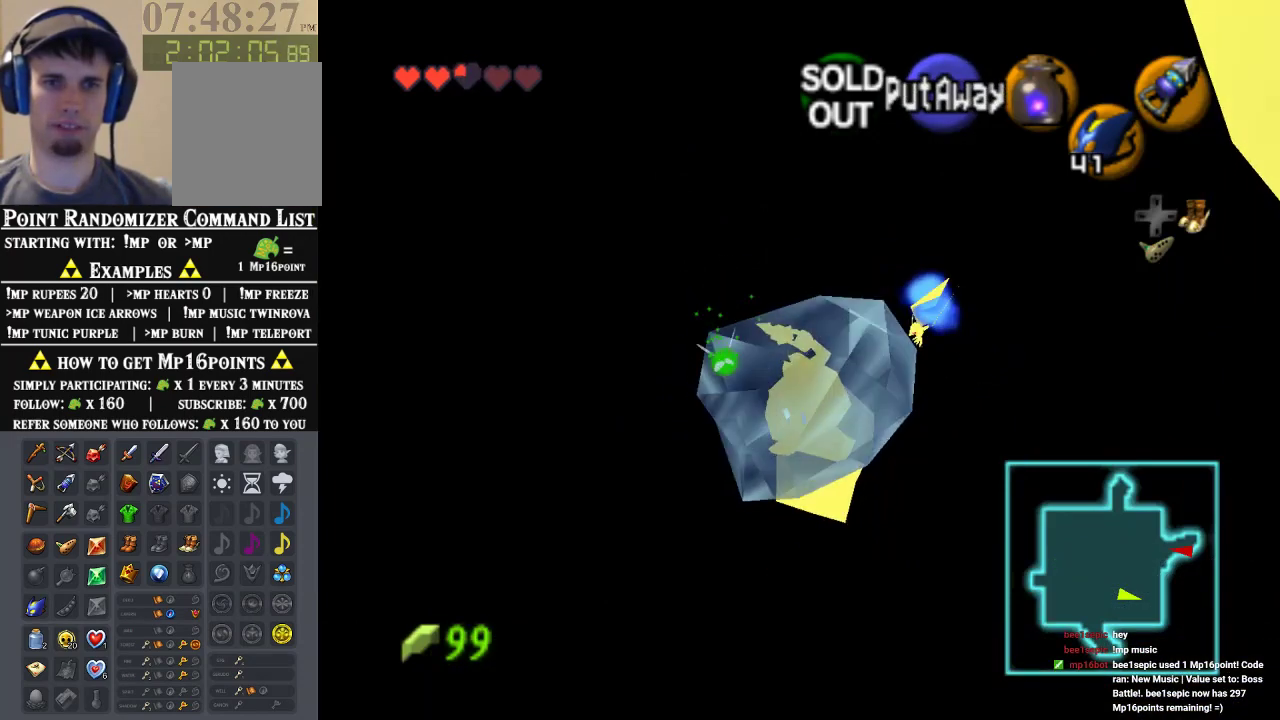
{"buttons": [], "left_stick": "center"}
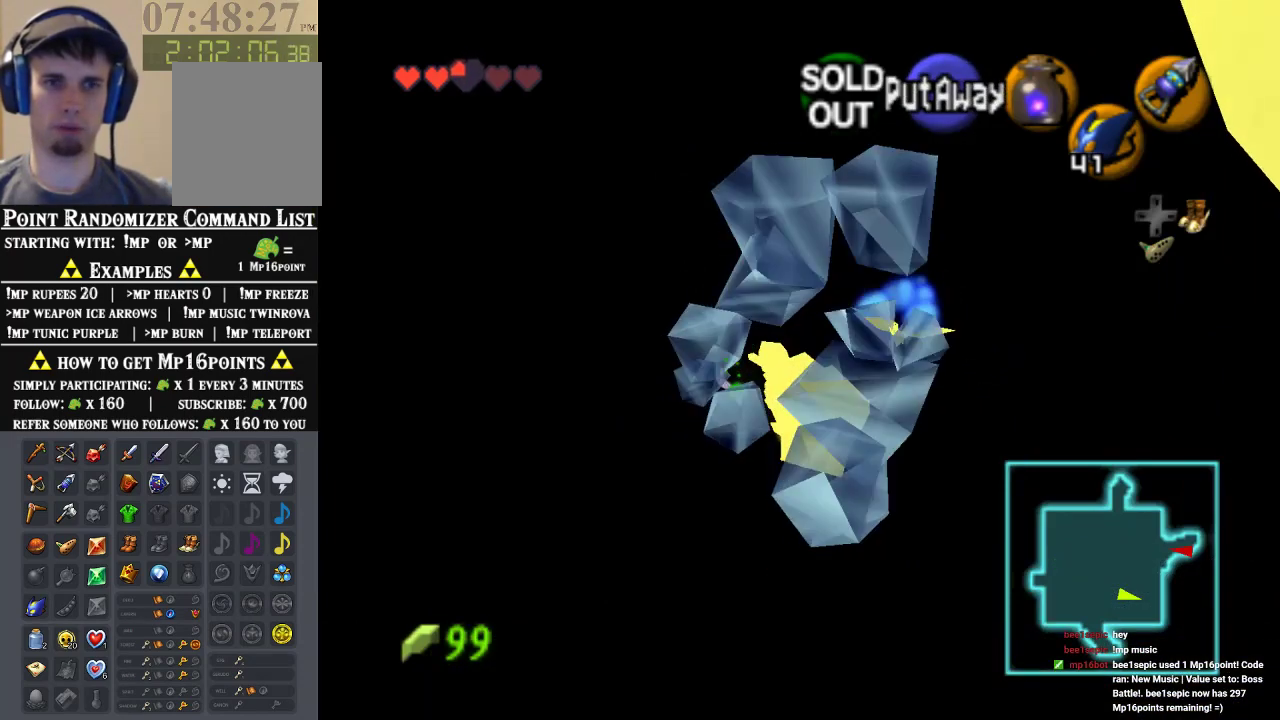
{"buttons": [], "left_stick": "center", "events": [[233, "C_RIGHT", "down"], [433, "C_RIGHT", "up"]]}
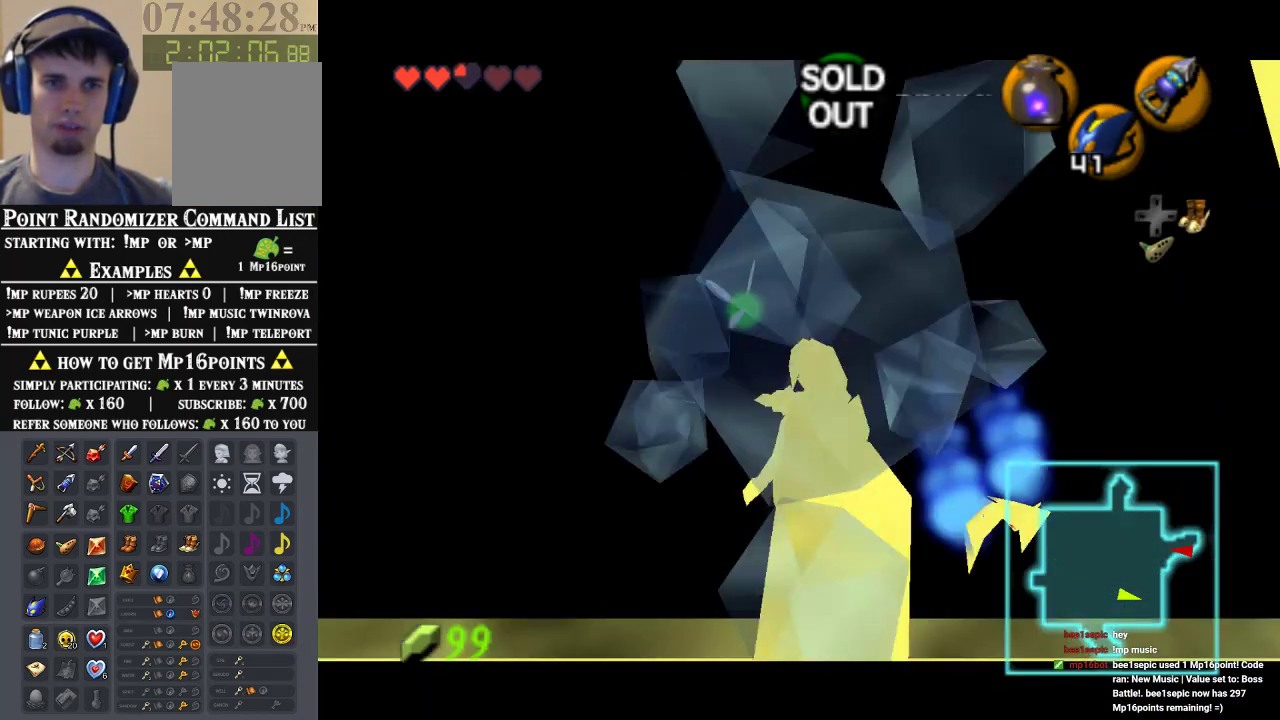
{"buttons": ["C_RIGHT"], "left_stick": "right", "events": [[200, "C_RIGHT", "down"], [500, "left_stick", "right"]]}
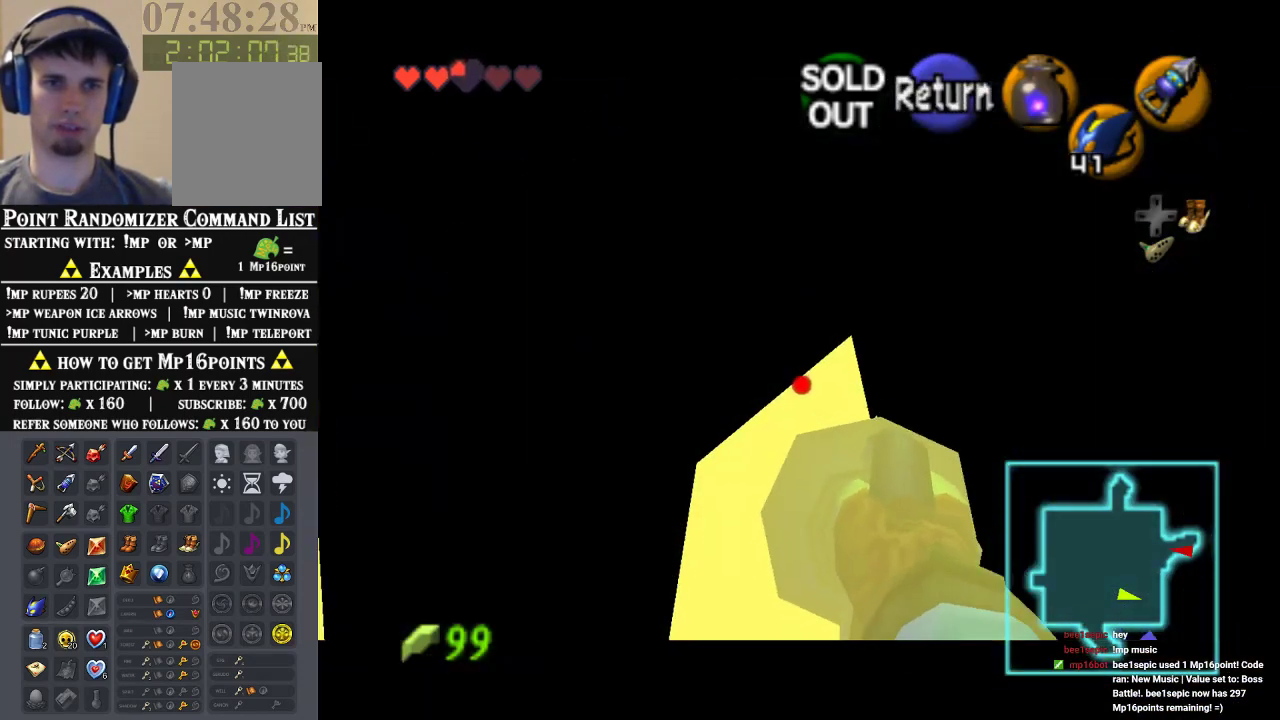
{"buttons": ["C_RIGHT"], "left_stick": "left", "events": [[167, "left_stick", "center"], [333, "left_stick", "left"]]}
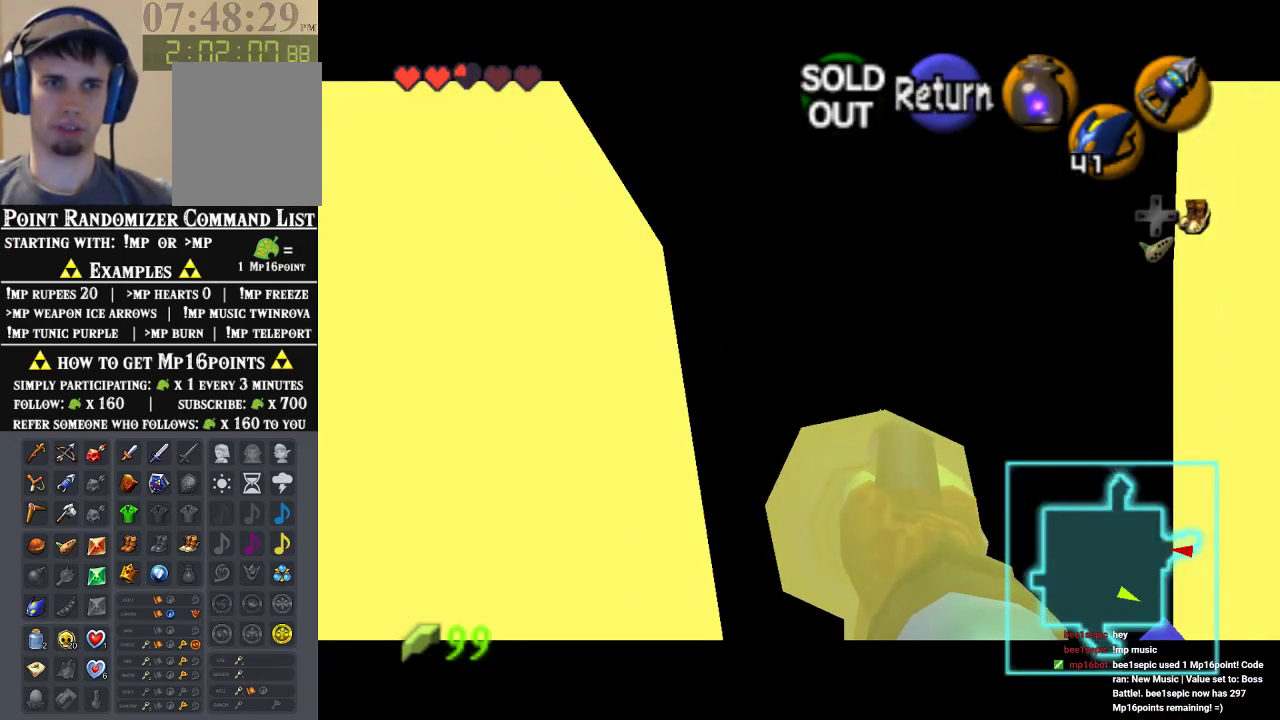
{"buttons": ["C_RIGHT"], "left_stick": "center", "events": [[233, "left_stick", "center"]]}
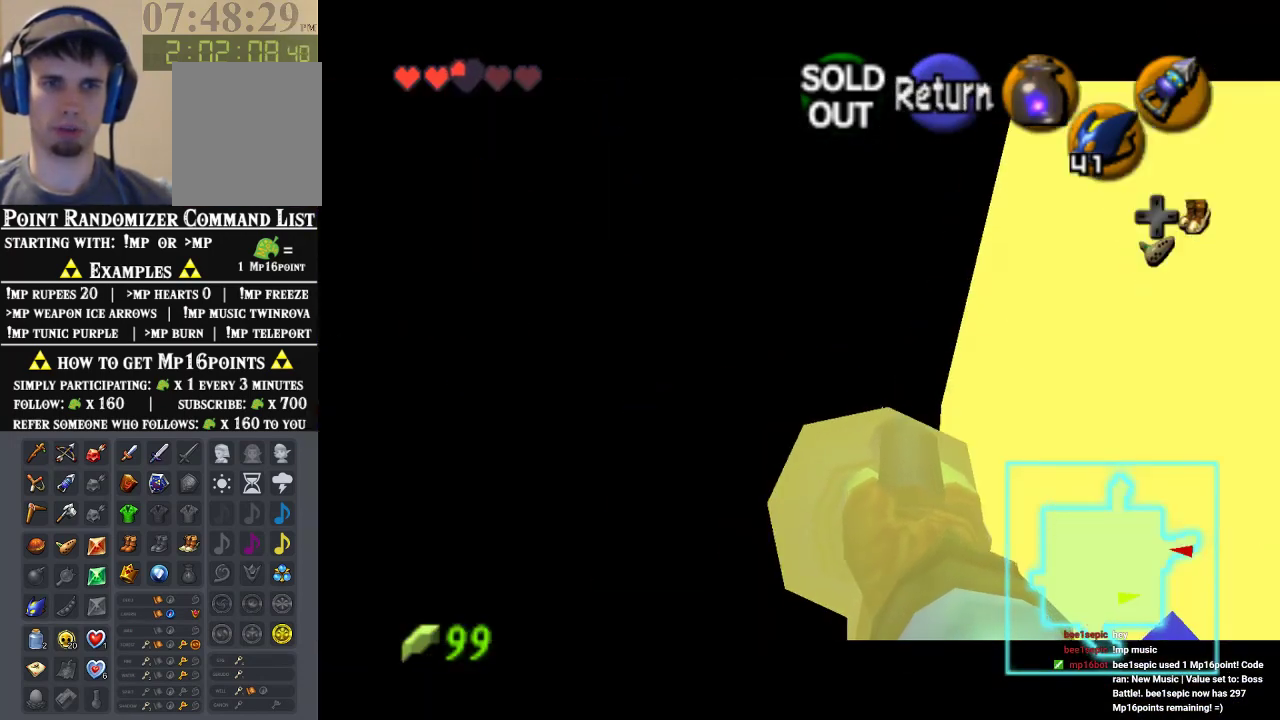
{"buttons": [], "left_stick": "center", "events": [[100, "left_stick", "down-right"], [200, "left_stick", "center"], [300, "C_RIGHT", "up"]]}
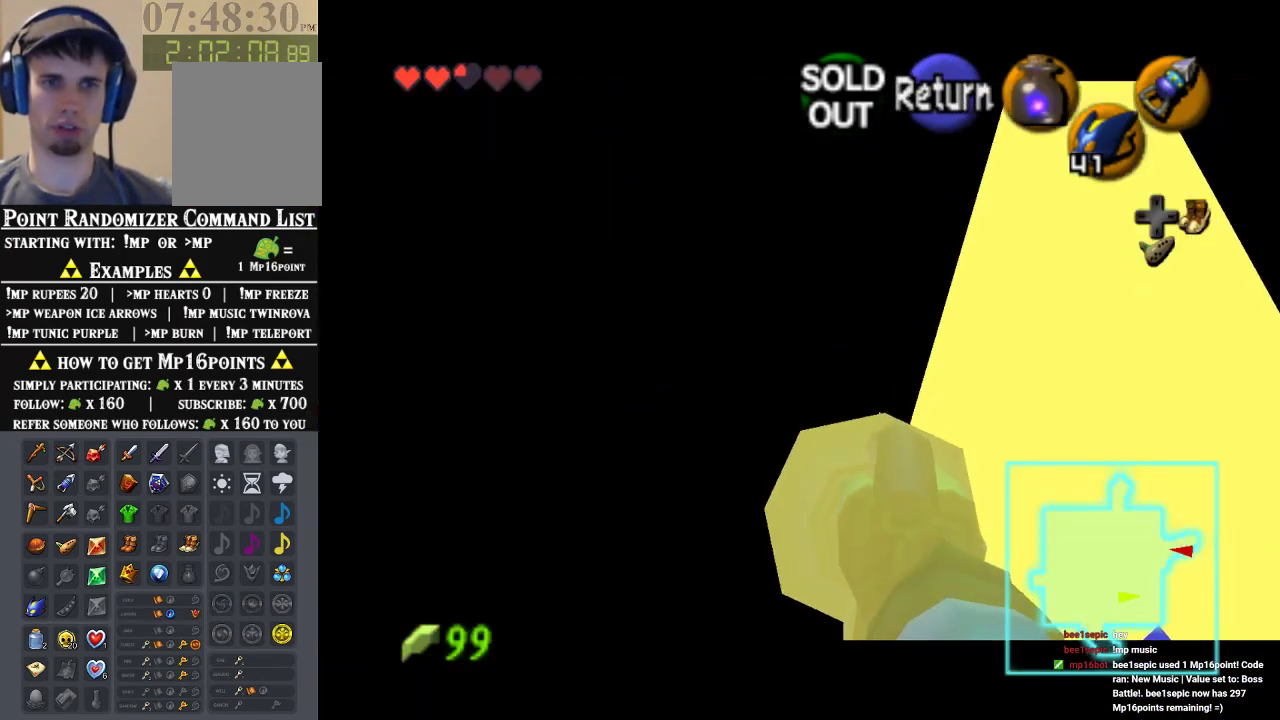
{"buttons": [], "left_stick": "center", "events": []}